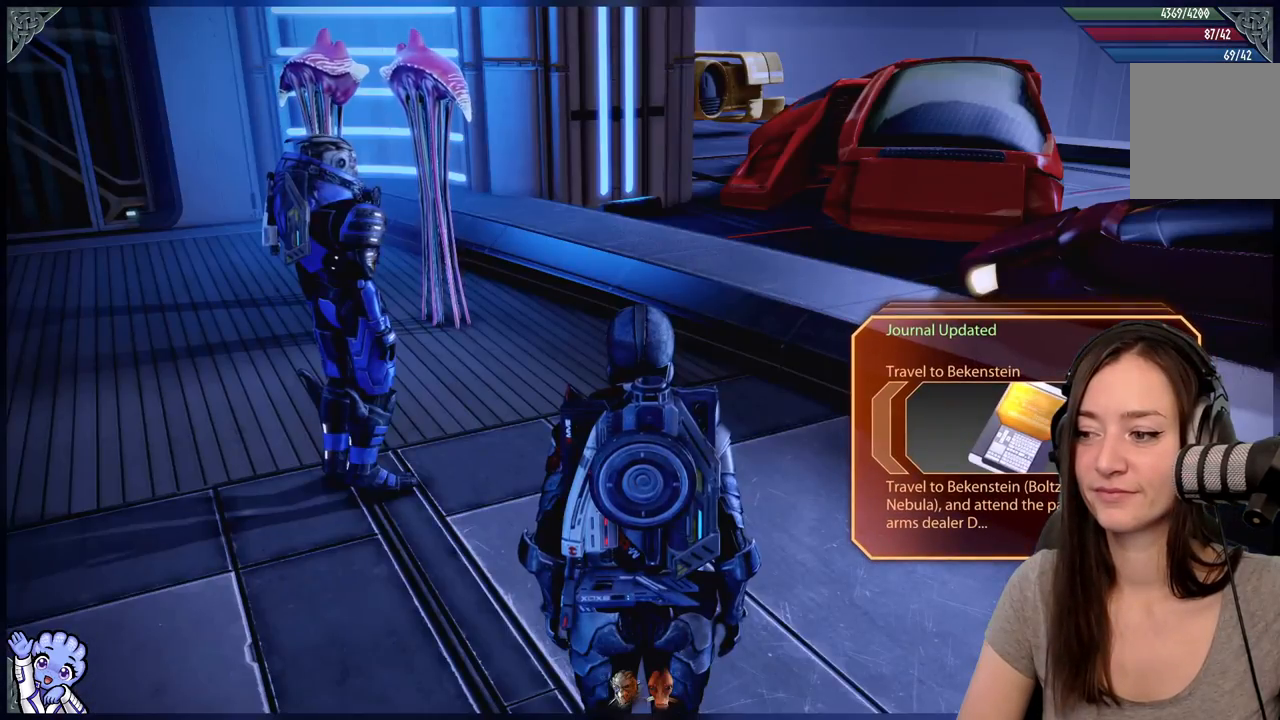
Gameplay with a controller (Xbox layout); each line is a JSON object with the inputs held at the frame after it. "events" lists button and stick changes between this image and that frame as [ms after this image, input, new state], when the widget could be followed in between. Not read: SHARE.
{"buttons": [], "left_stick": "center", "right_stick": "left", "events": [[67, "right_stick", "down-left"], [133, "right_stick", "left"]]}
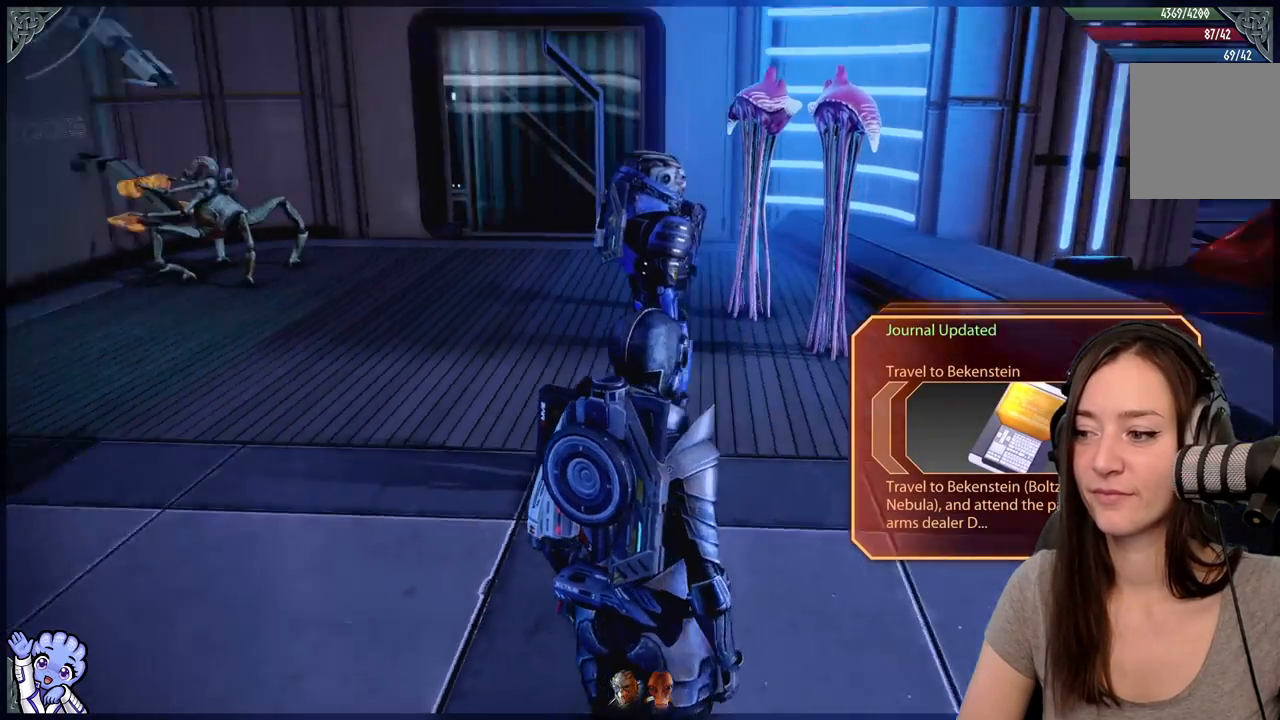
{"buttons": [], "left_stick": "center", "right_stick": "left", "events": []}
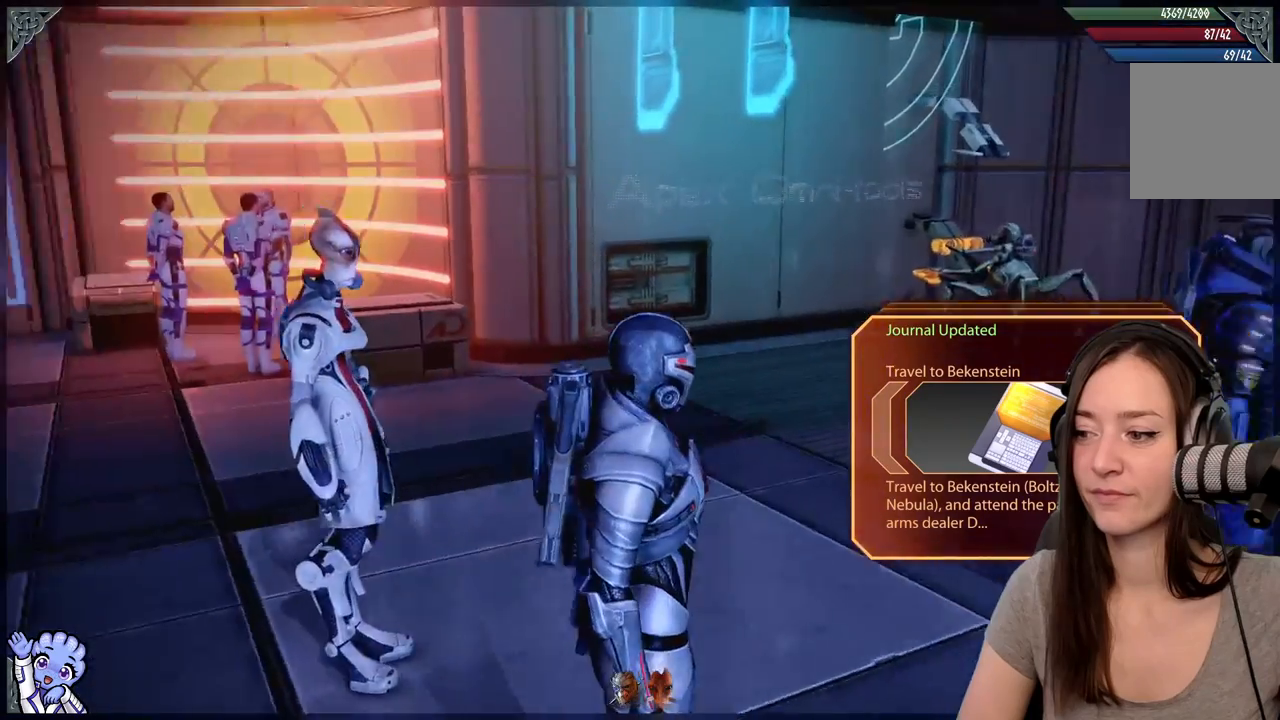
{"buttons": [], "left_stick": "center", "right_stick": "left", "events": []}
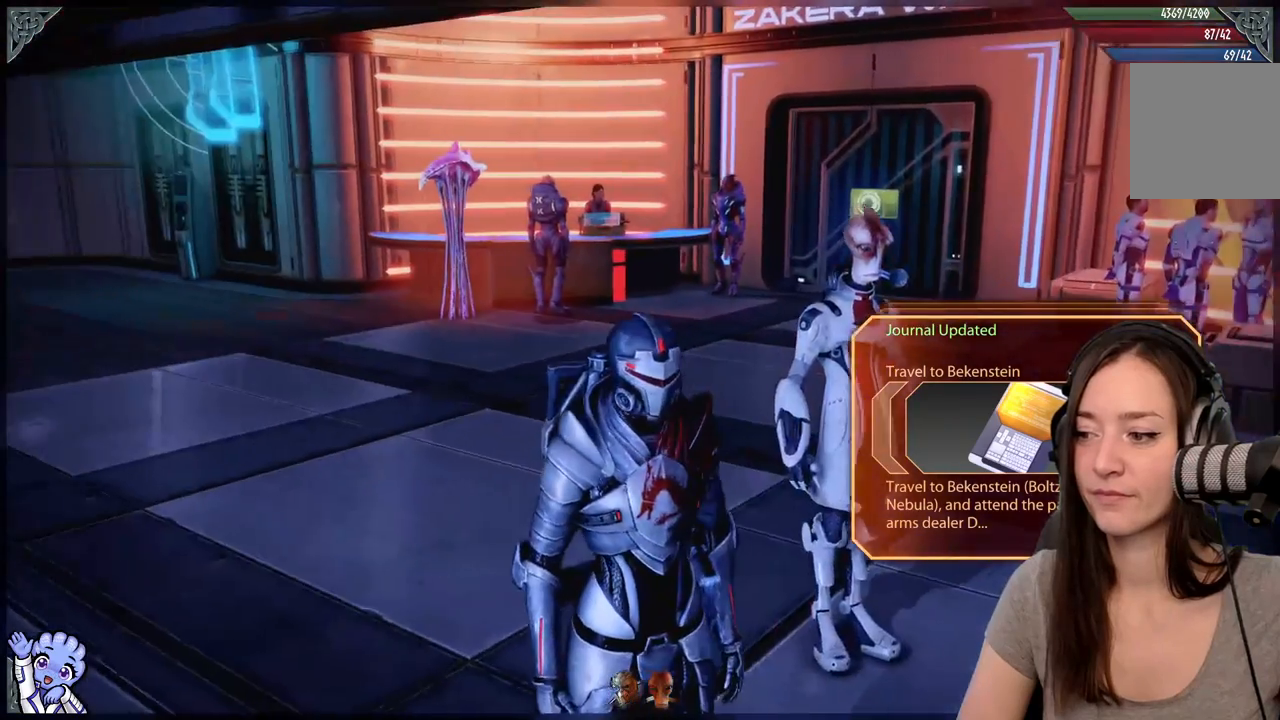
{"buttons": [], "left_stick": "center", "right_stick": "down-left", "events": [[17, "right_stick", "center"], [417, "right_stick", "down-left"]]}
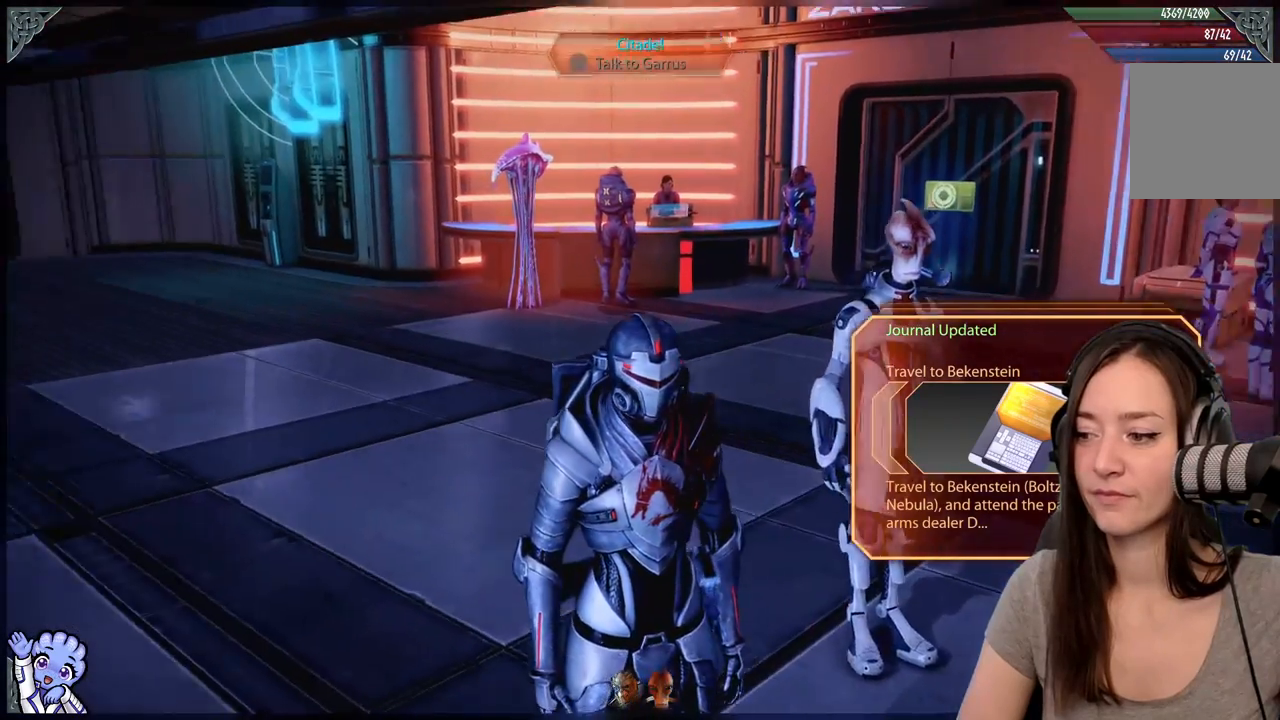
{"buttons": [], "left_stick": "up", "right_stick": "center", "events": [[33, "left_stick", "up-left"], [233, "right_stick", "center"], [383, "left_stick", "up"]]}
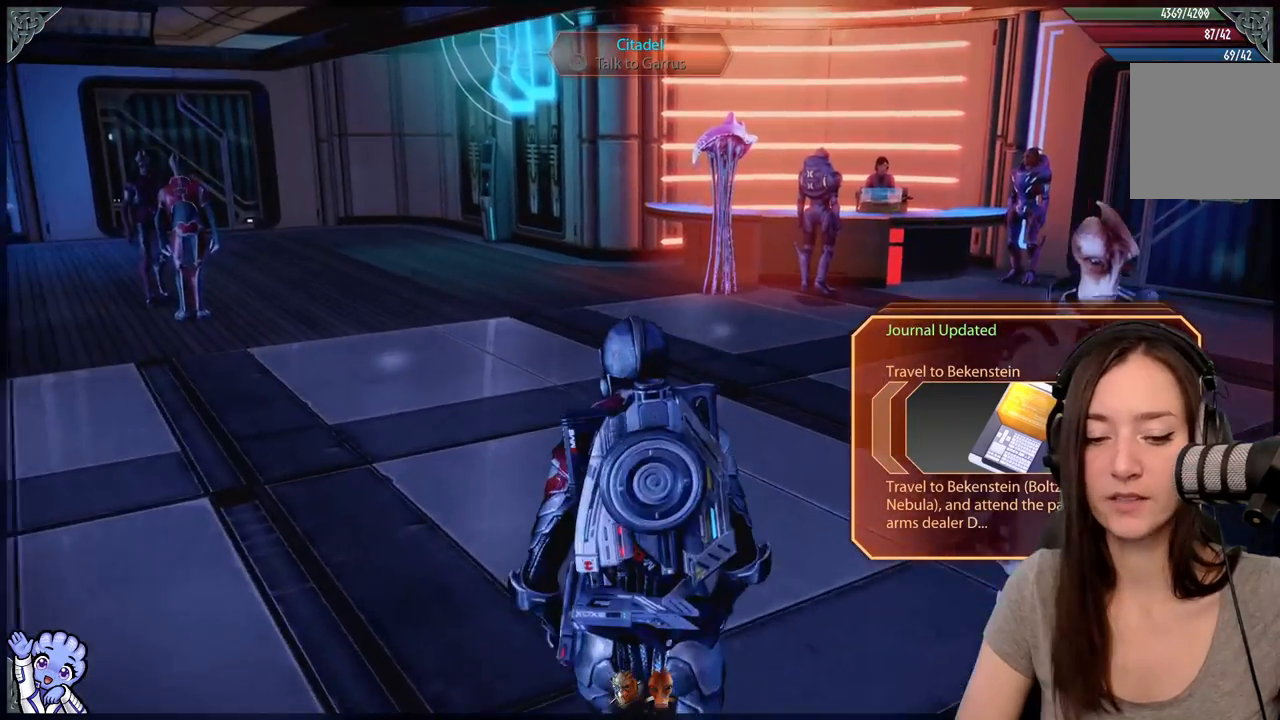
{"buttons": [], "left_stick": "center", "right_stick": "center", "events": [[100, "left_stick", "center"]]}
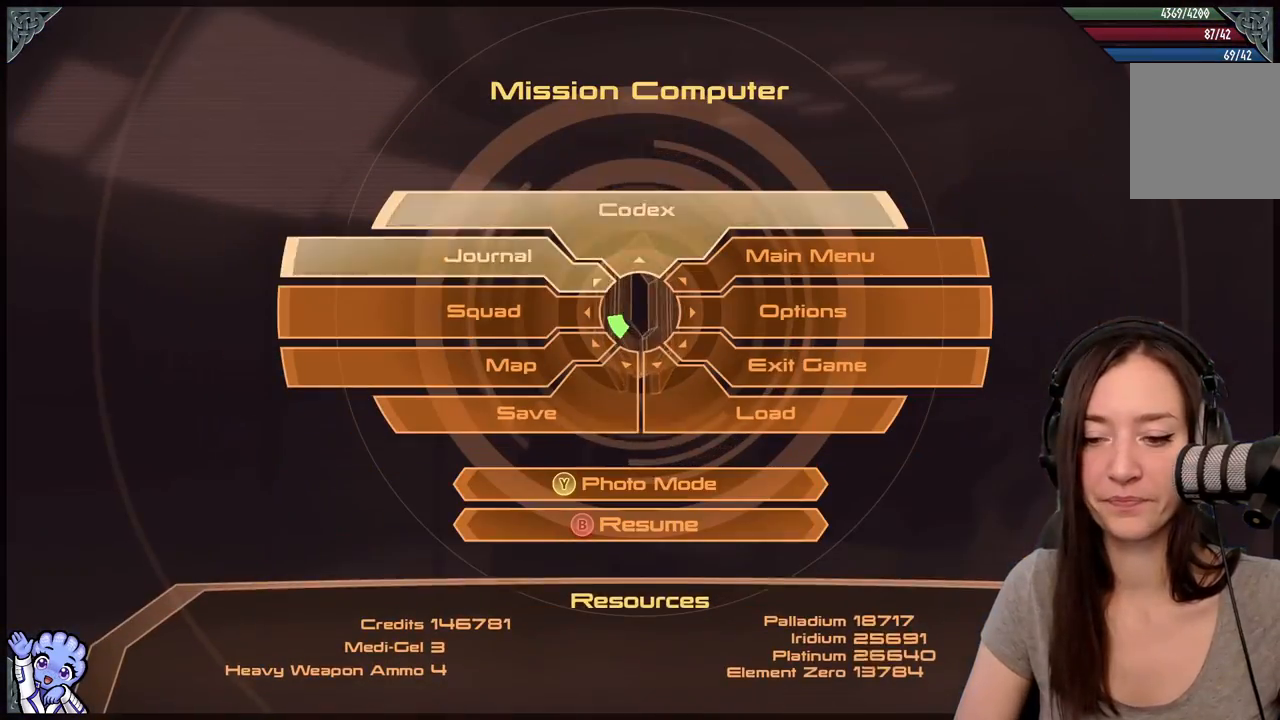
{"buttons": [], "left_stick": "left", "right_stick": "center", "events": [[200, "left_stick", "up-left"], [333, "left_stick", "left"]]}
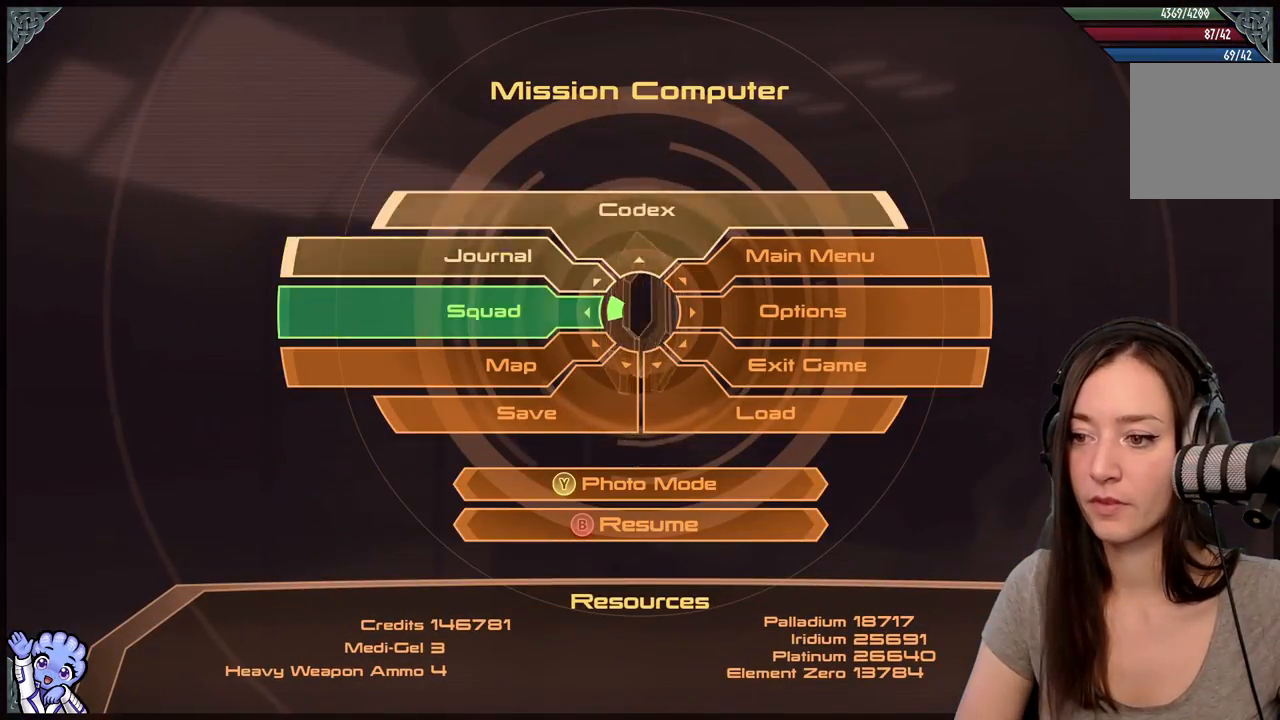
{"buttons": [], "left_stick": "up-left", "right_stick": "center", "events": [[50, "left_stick", "up-left"], [350, "A", "down"], [467, "A", "up"]]}
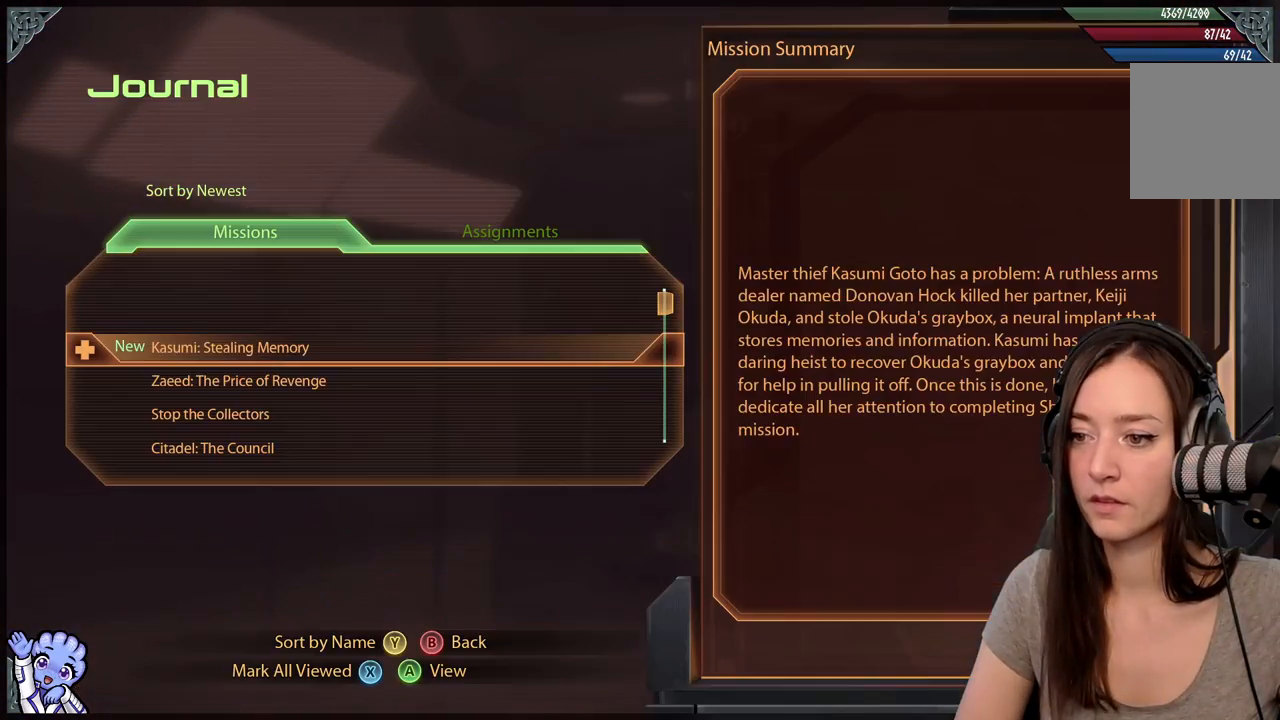
{"buttons": [], "left_stick": "down", "right_stick": "center", "events": [[133, "left_stick", "center"], [450, "left_stick", "down"]]}
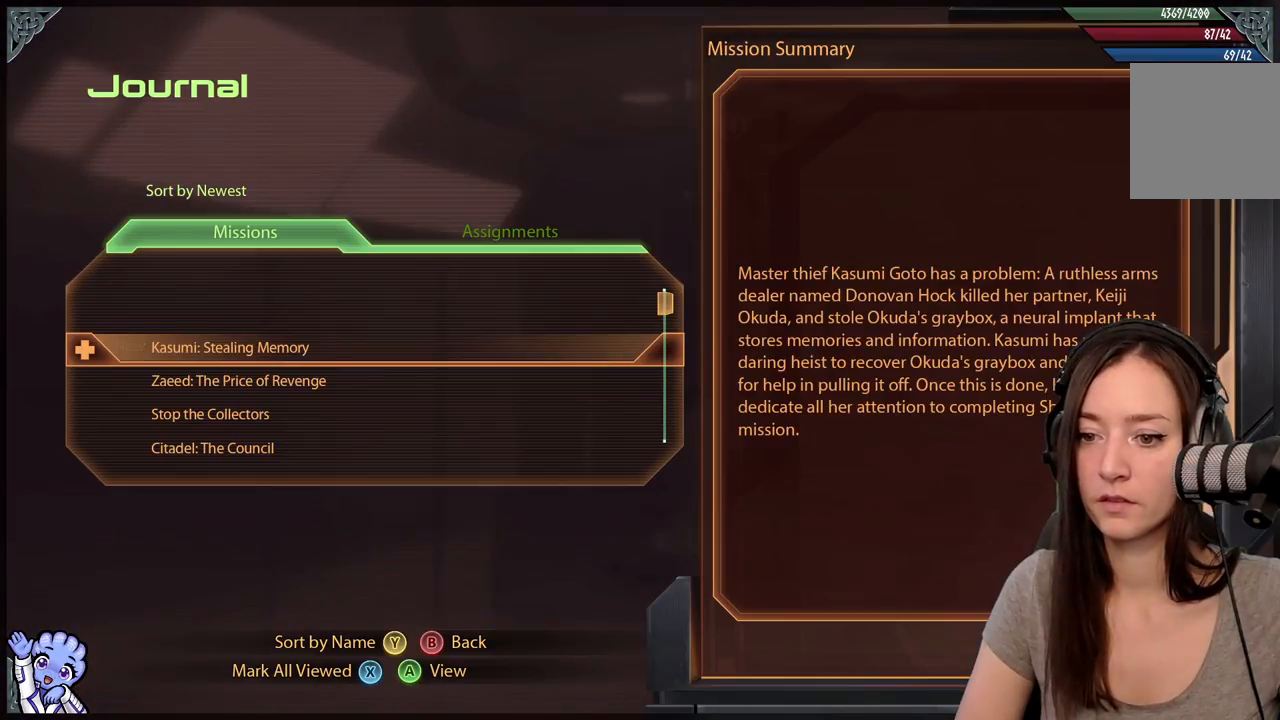
{"buttons": [], "left_stick": "down", "right_stick": "center", "events": [[267, "left_stick", "up"], [500, "left_stick", "down"]]}
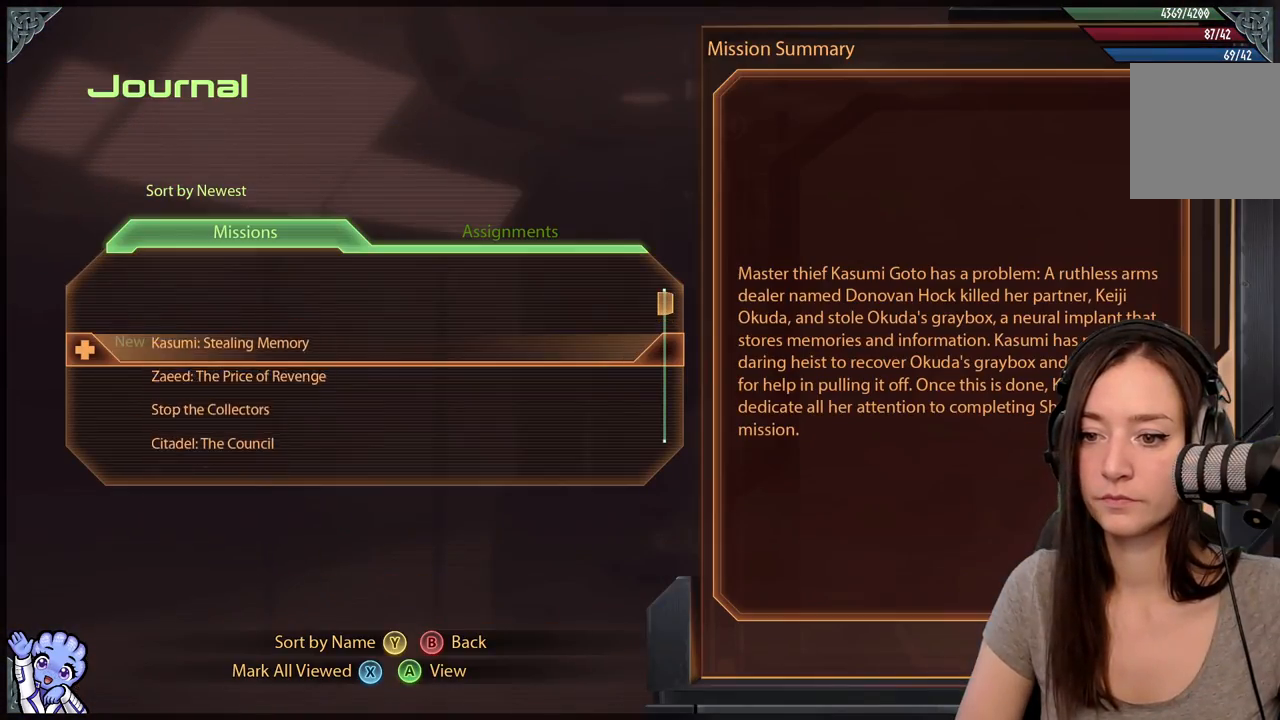
{"buttons": [], "left_stick": "center", "right_stick": "center", "events": [[50, "left_stick", "center"], [133, "A", "down"], [183, "A", "up"]]}
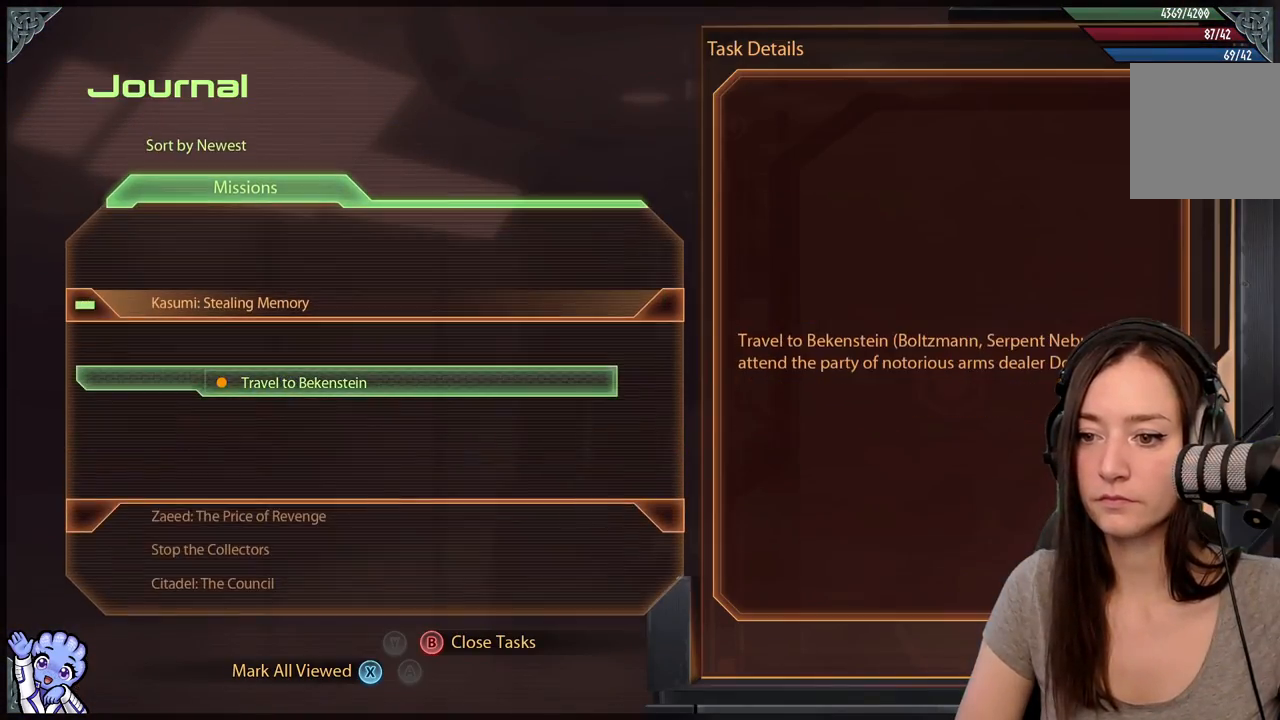
{"buttons": [], "left_stick": "center", "right_stick": "center", "events": []}
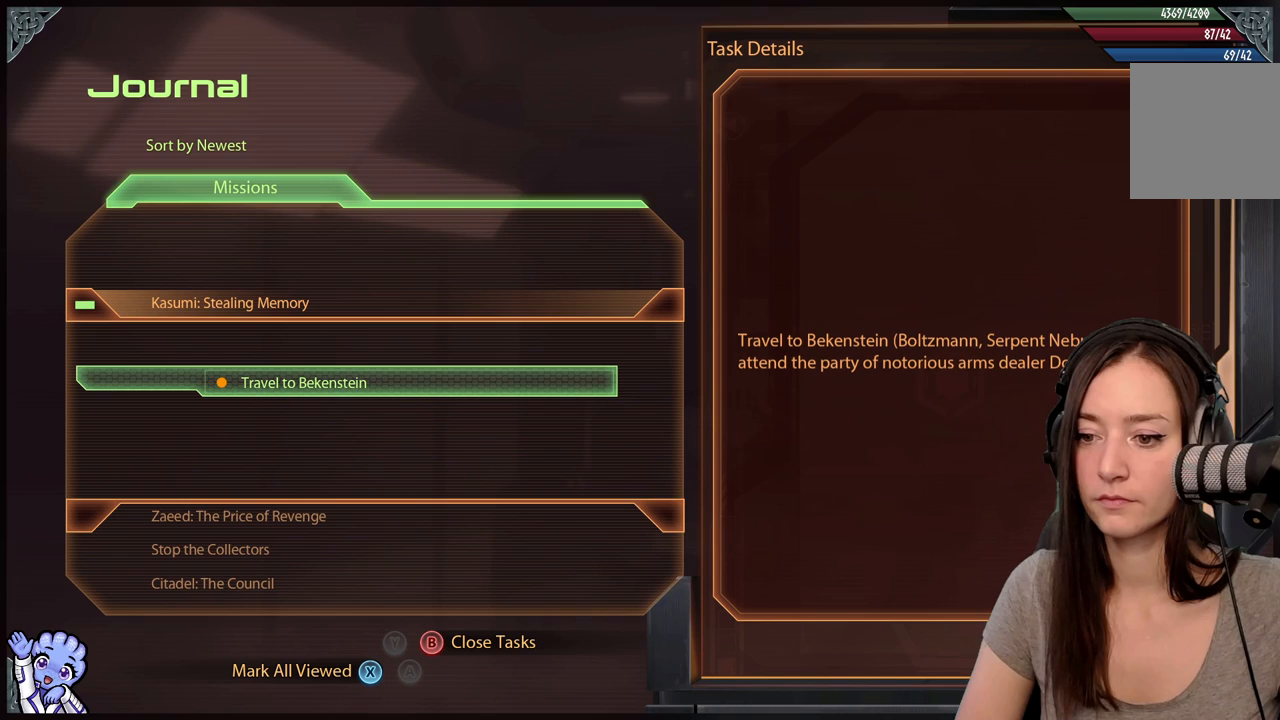
{"buttons": [], "left_stick": "center", "right_stick": "center", "events": []}
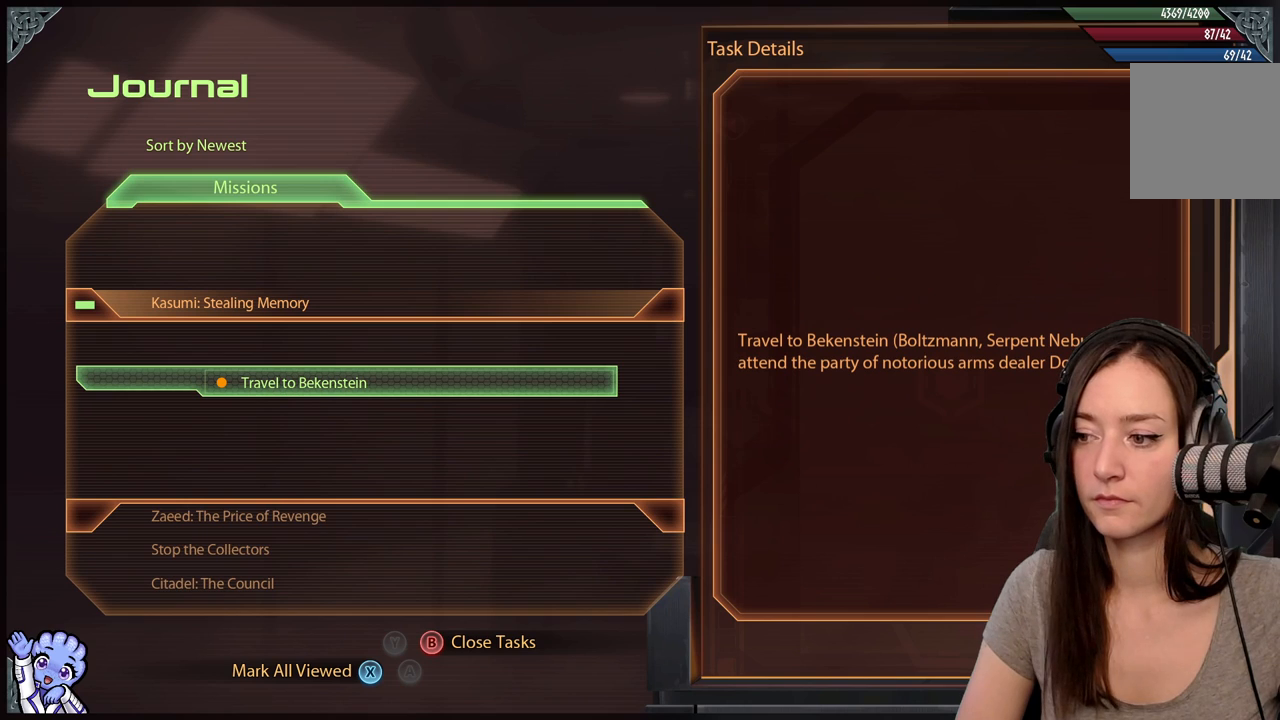
{"buttons": [], "left_stick": "center", "right_stick": "center", "events": []}
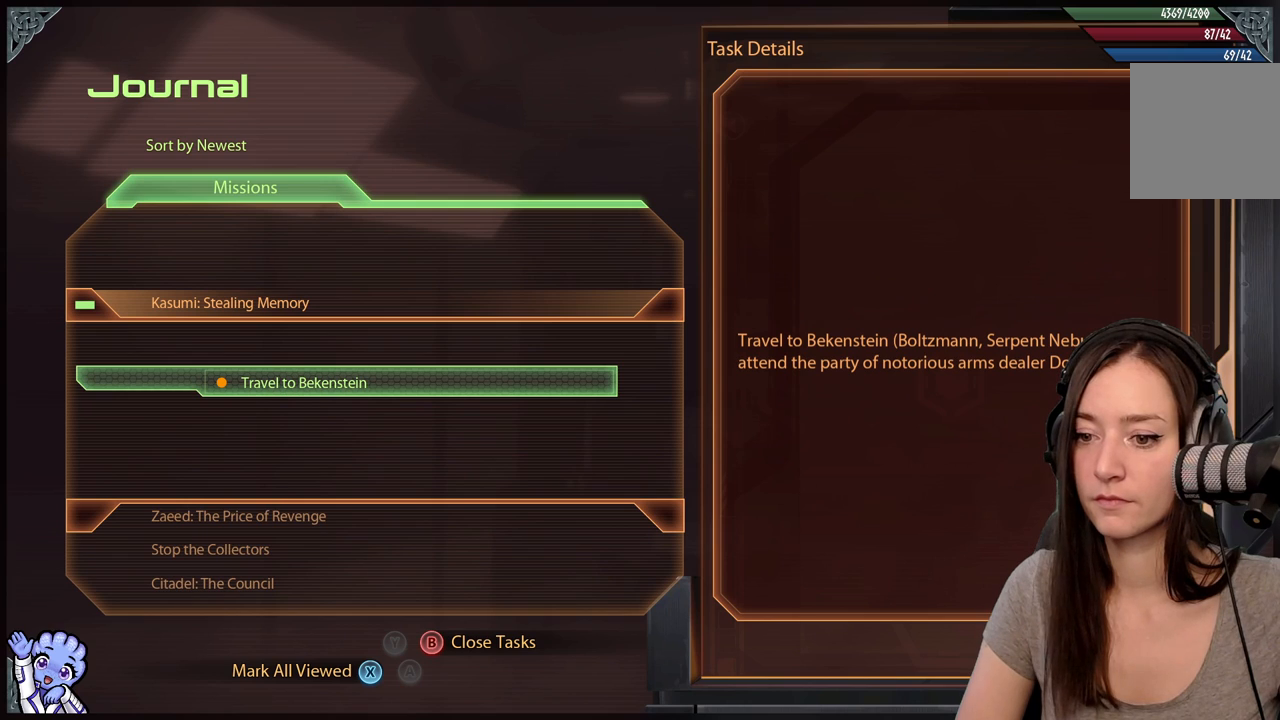
{"buttons": [], "left_stick": "center", "right_stick": "center", "events": []}
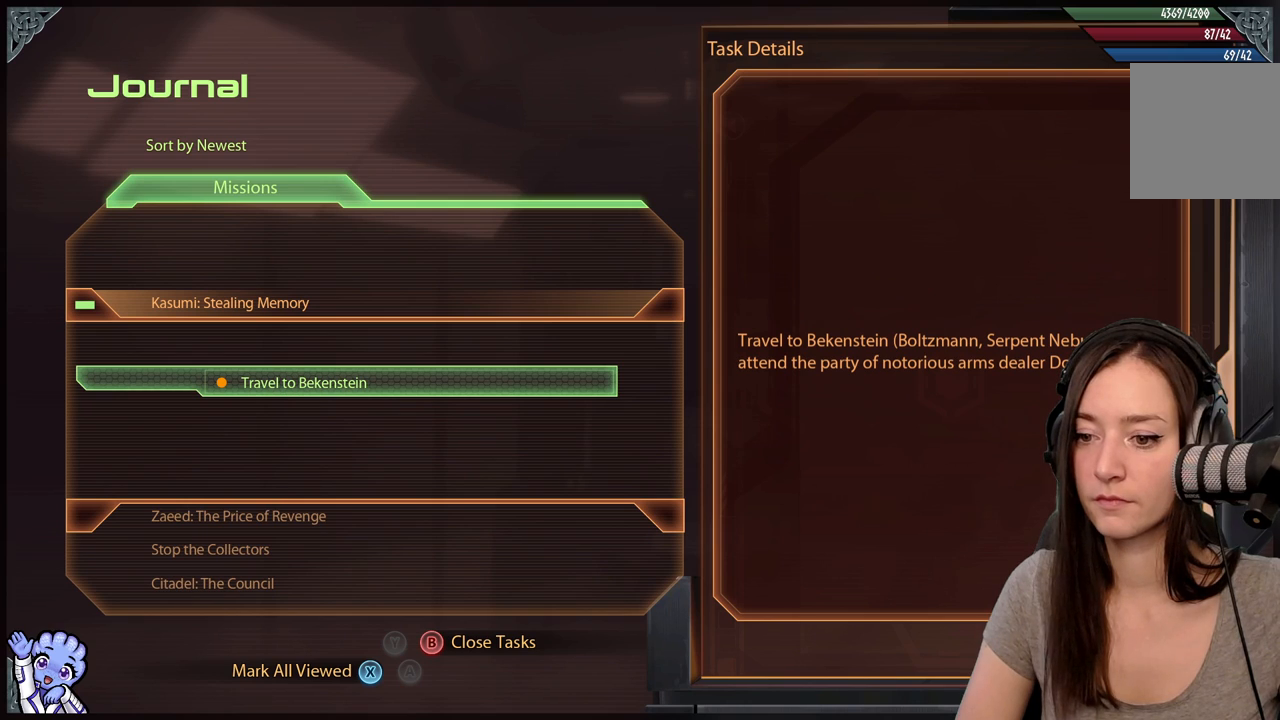
{"buttons": [], "left_stick": "center", "right_stick": "center", "events": []}
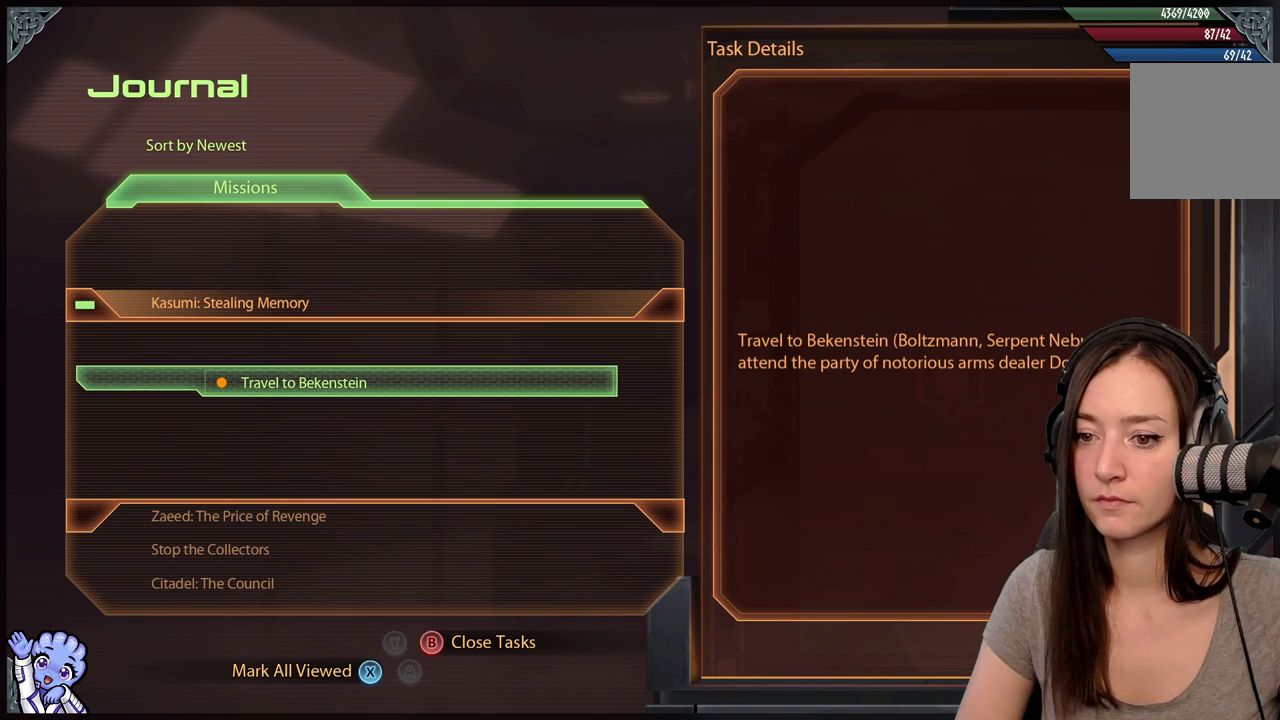
{"buttons": [], "left_stick": "center", "right_stick": "center", "events": [[100, "A", "down"], [200, "A", "up"]]}
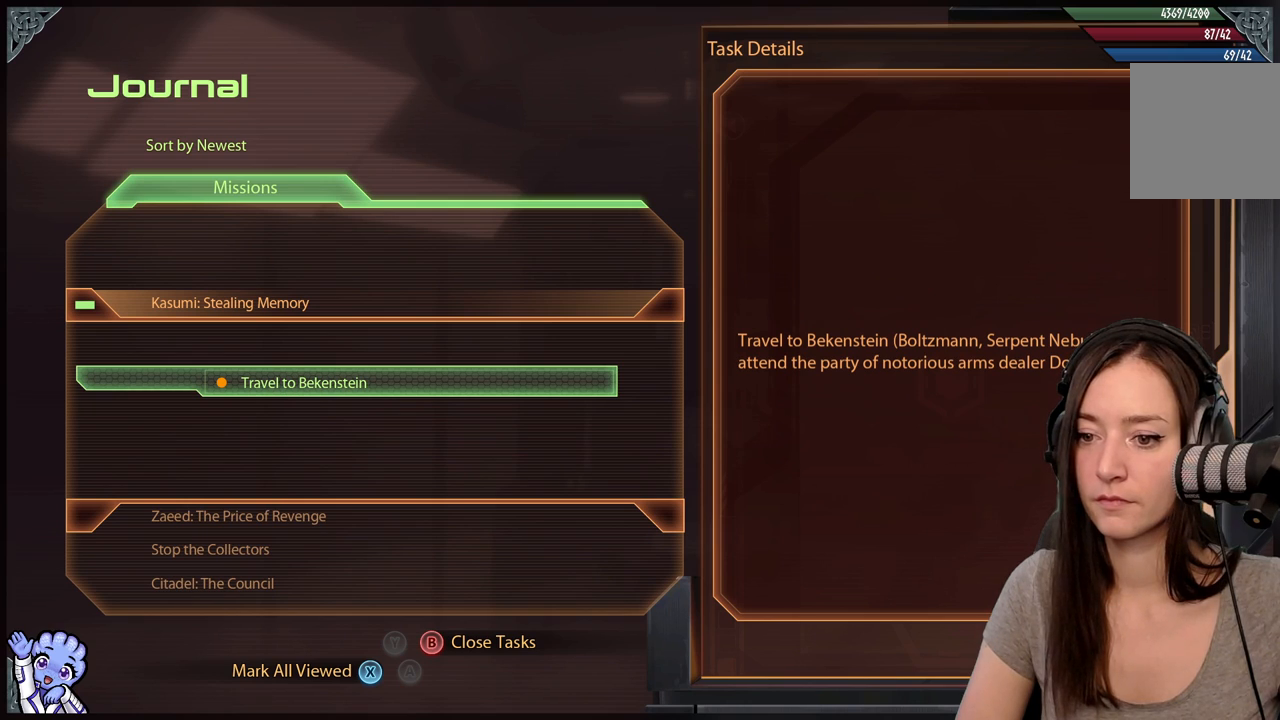
{"buttons": [], "left_stick": "center", "right_stick": "center", "events": []}
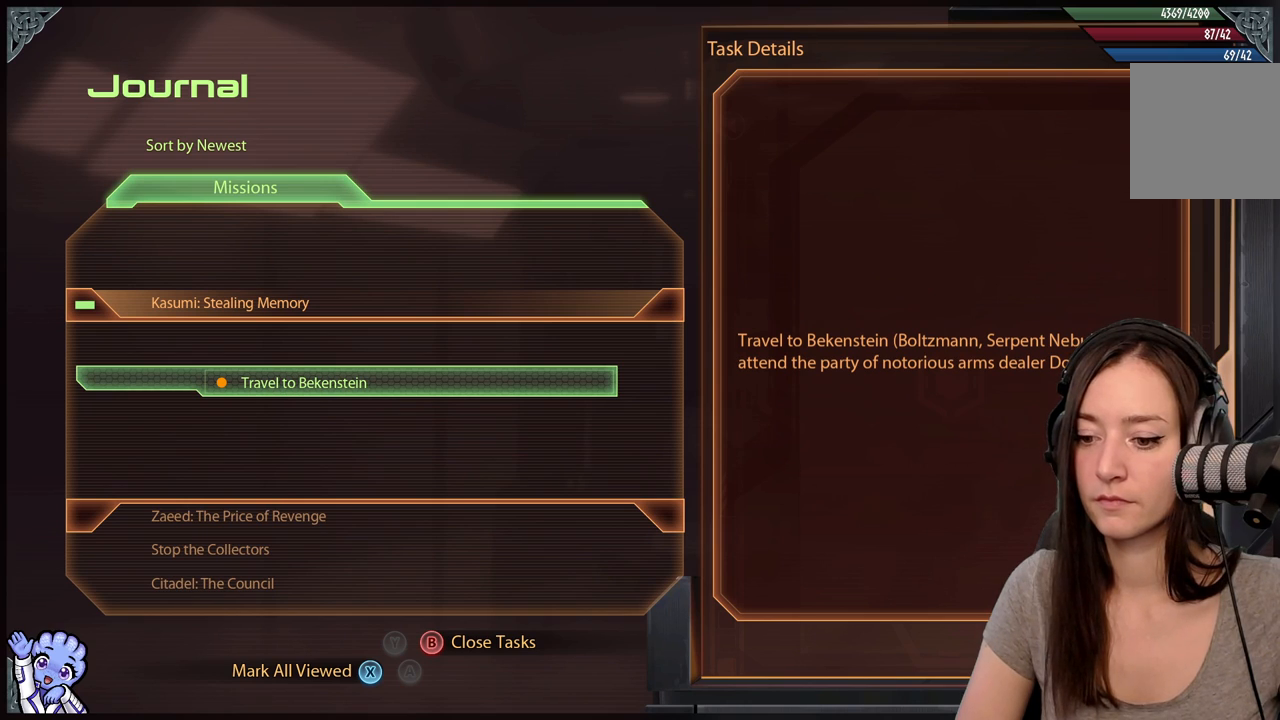
{"buttons": [], "left_stick": "up", "right_stick": "center", "events": [[150, "left_stick", "down"], [500, "left_stick", "up"]]}
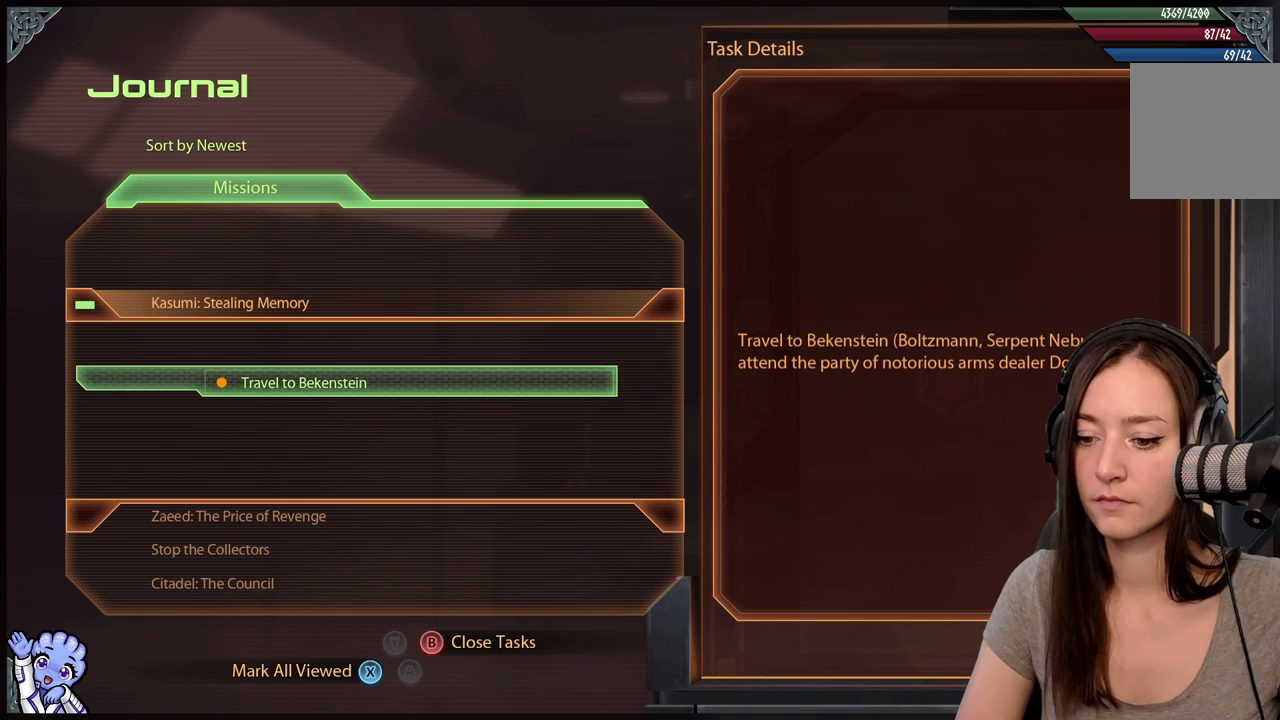
{"buttons": [], "left_stick": "center", "right_stick": "center", "events": [[150, "left_stick", "center"]]}
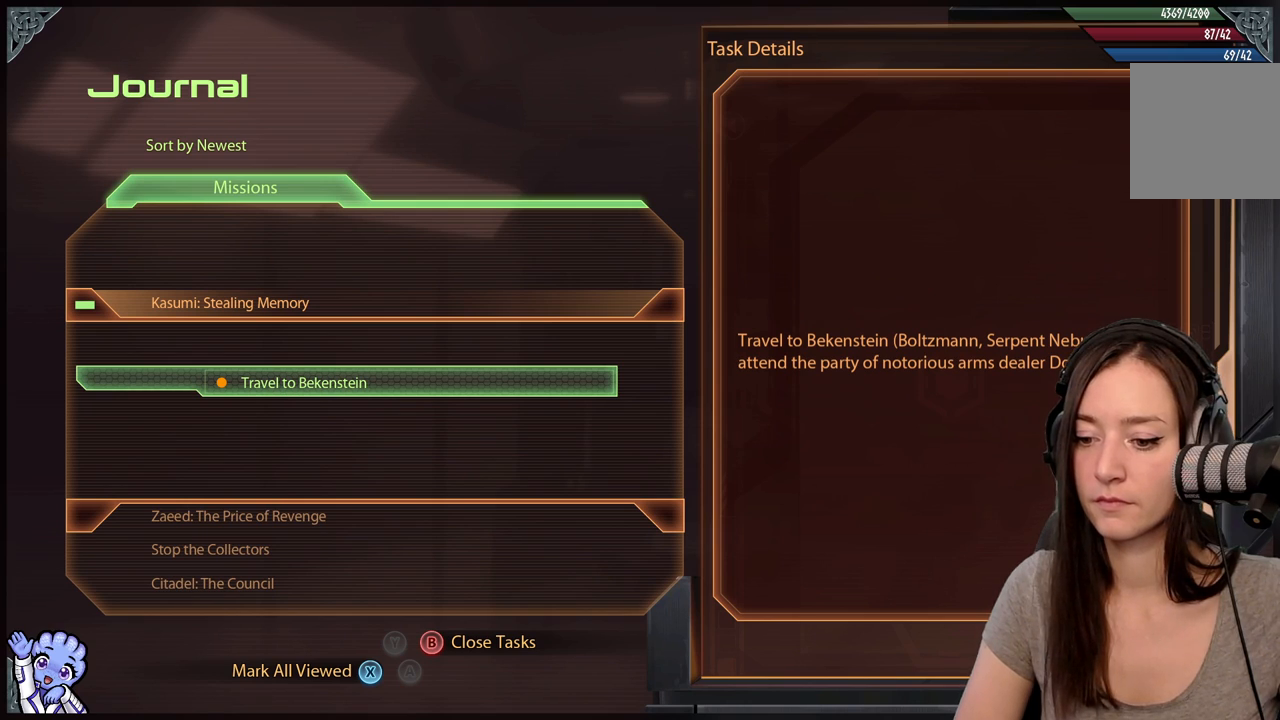
{"buttons": [], "left_stick": "center", "right_stick": "center", "events": [[100, "X", "down"], [217, "X", "up"]]}
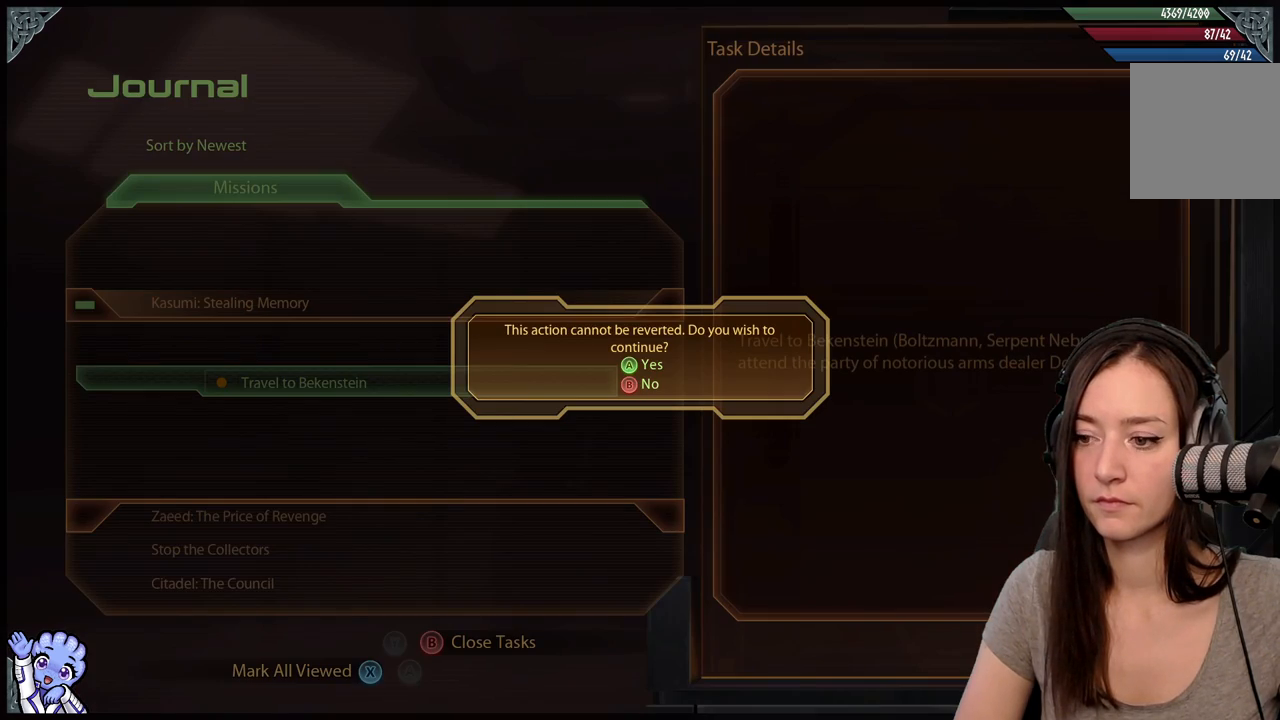
{"buttons": ["B"], "left_stick": "center", "right_stick": "center", "events": [[417, "B", "down"]]}
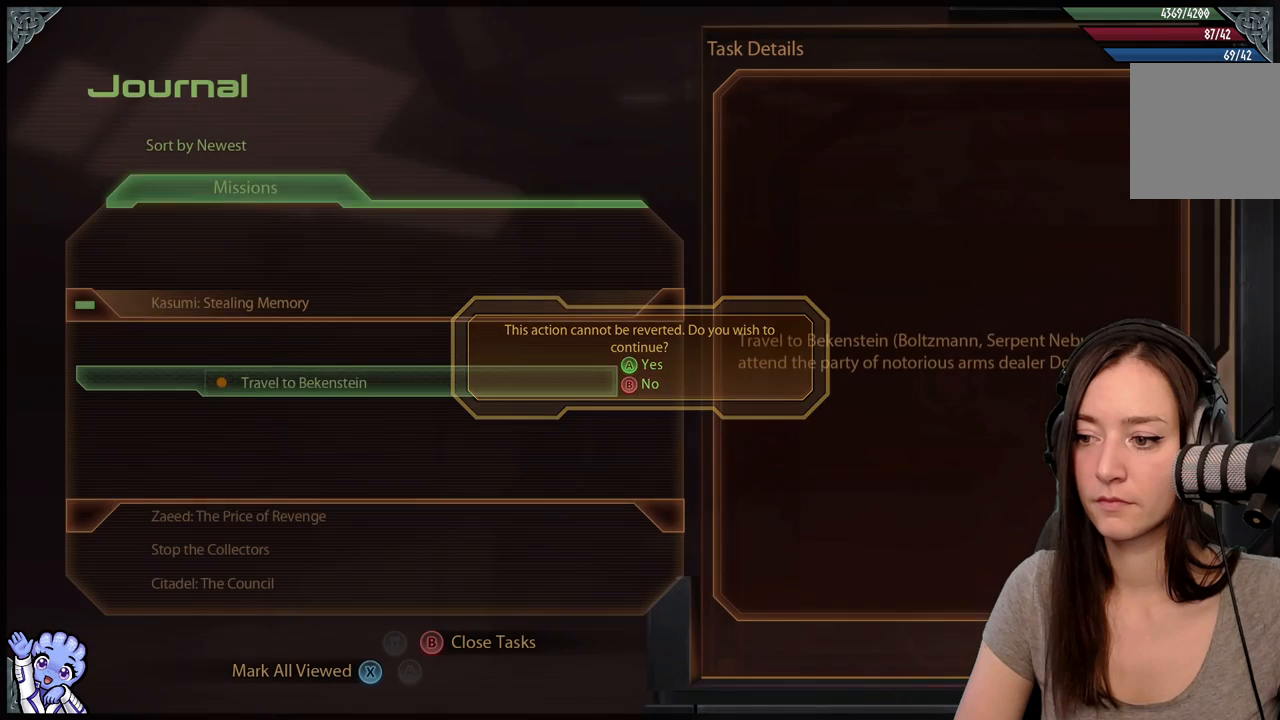
{"buttons": [], "left_stick": "down", "right_stick": "center", "events": [[67, "B", "up"], [433, "left_stick", "down"]]}
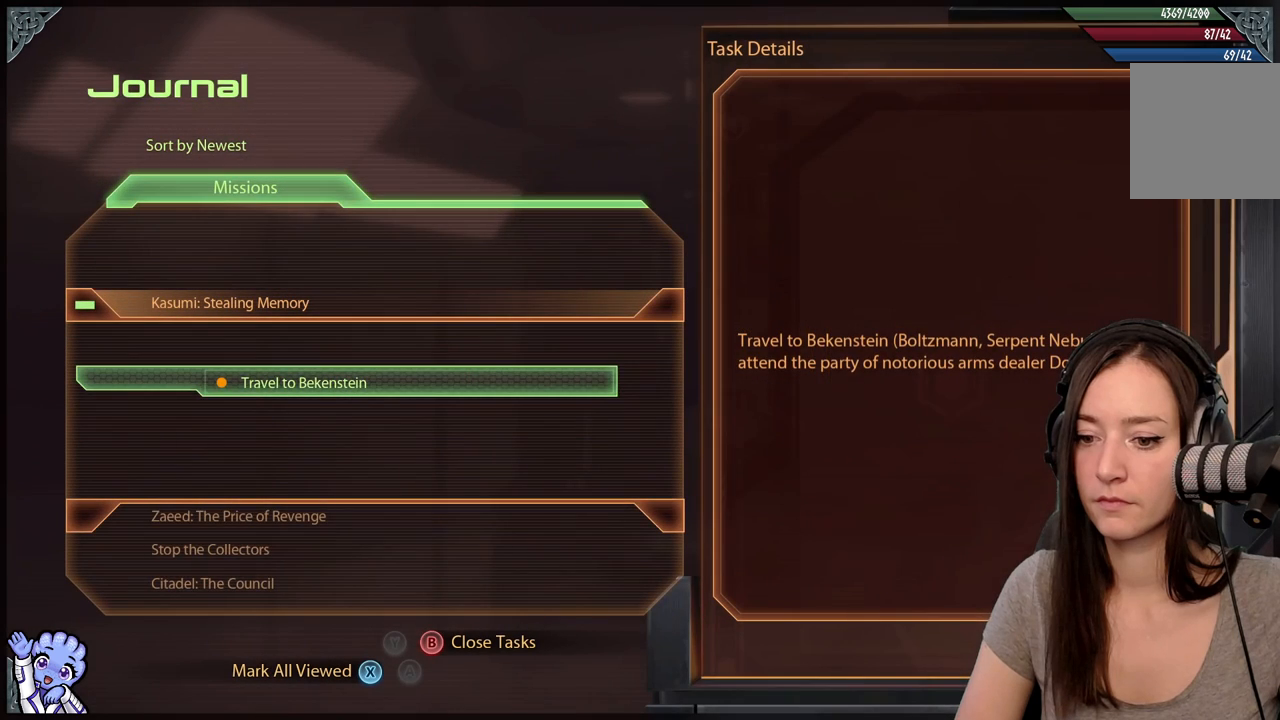
{"buttons": [], "left_stick": "center", "right_stick": "center", "events": [[183, "left_stick", "center"]]}
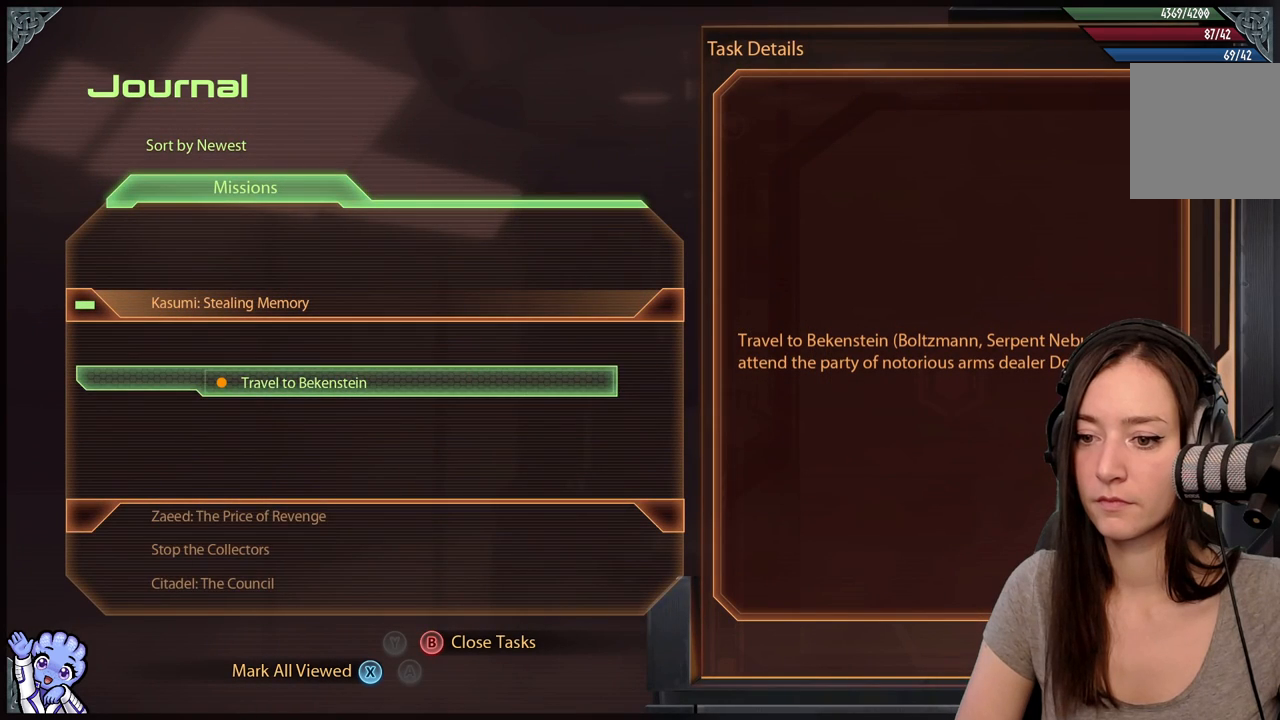
{"buttons": [], "left_stick": "down", "right_stick": "center", "events": [[50, "B", "down"], [167, "B", "up"], [367, "left_stick", "down"]]}
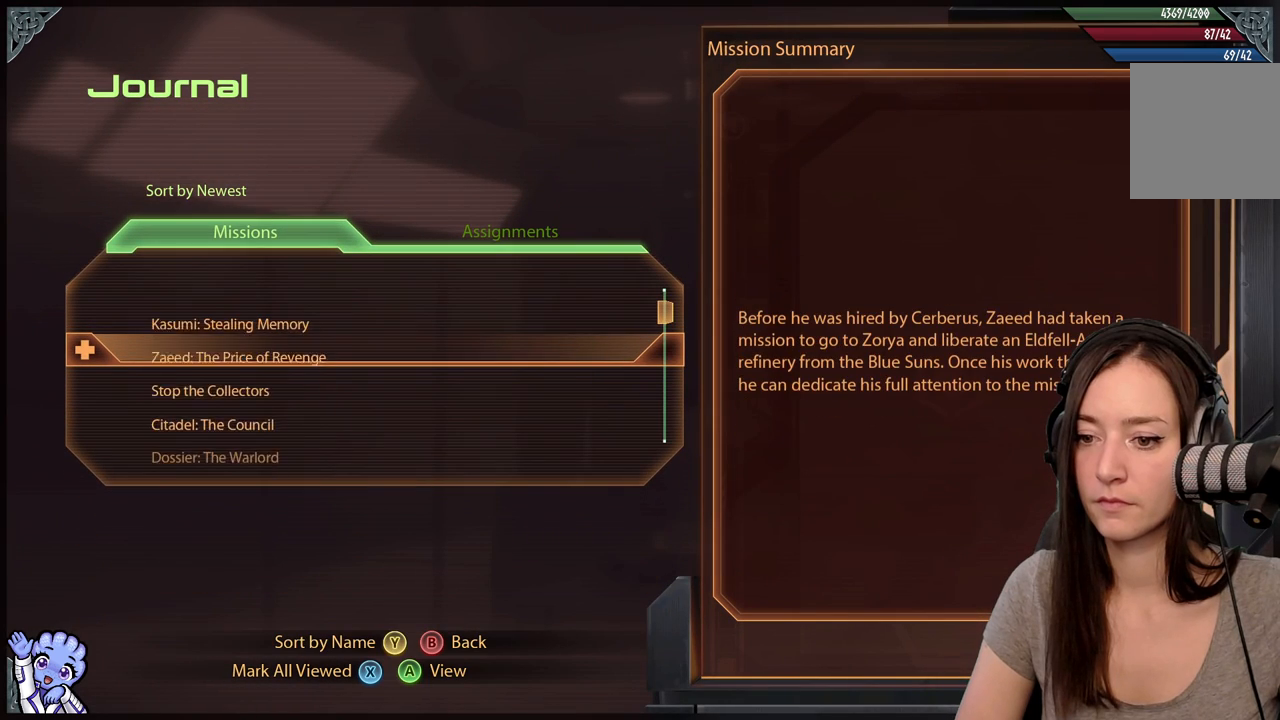
{"buttons": [], "left_stick": "center", "right_stick": "center", "events": [[167, "left_stick", "center"], [217, "left_stick", "up"], [417, "left_stick", "center"]]}